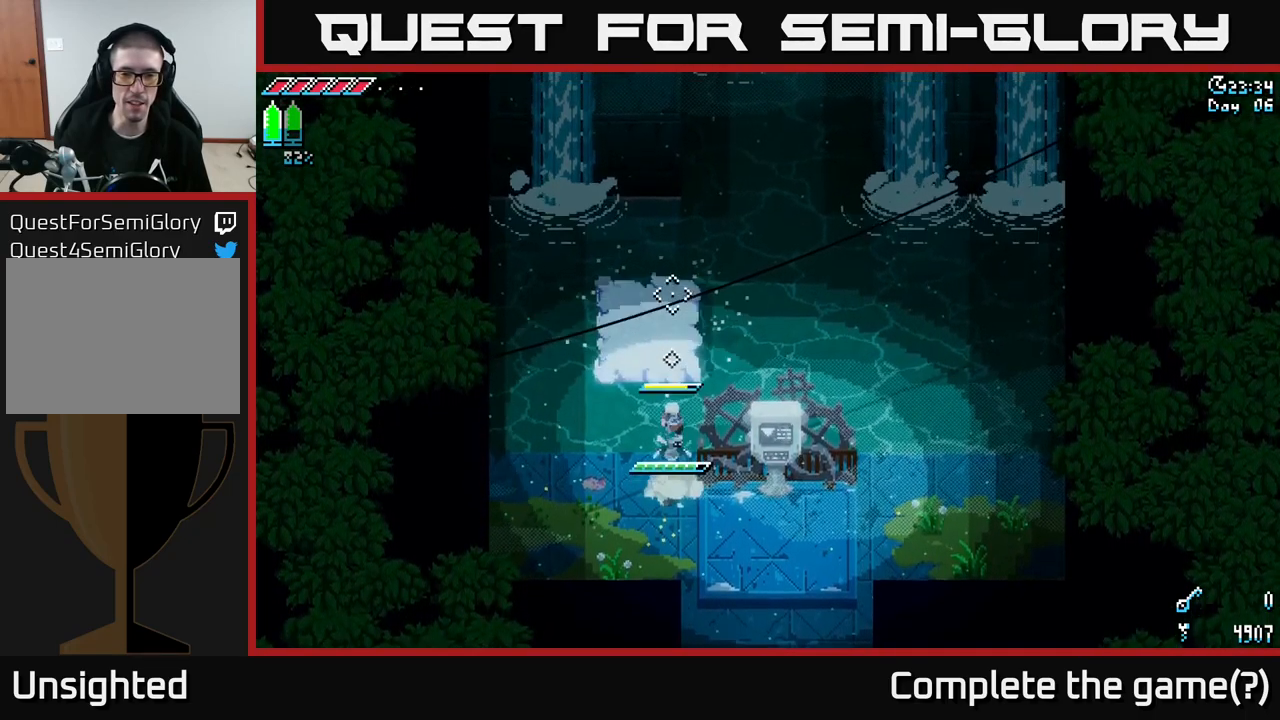
Gameplay with a controller (Xbox layout); each line is a JSON object with the inputs held at the frame after it. "events" lists button and stick changes between this image and that frame as [ms after this image, input, new state], when the widget could be followed in between.
{"buttons": [], "left_stick": "up-right", "right_stick": "center", "events": [[150, "A", "up"], [467, "left_stick", "up-right"]]}
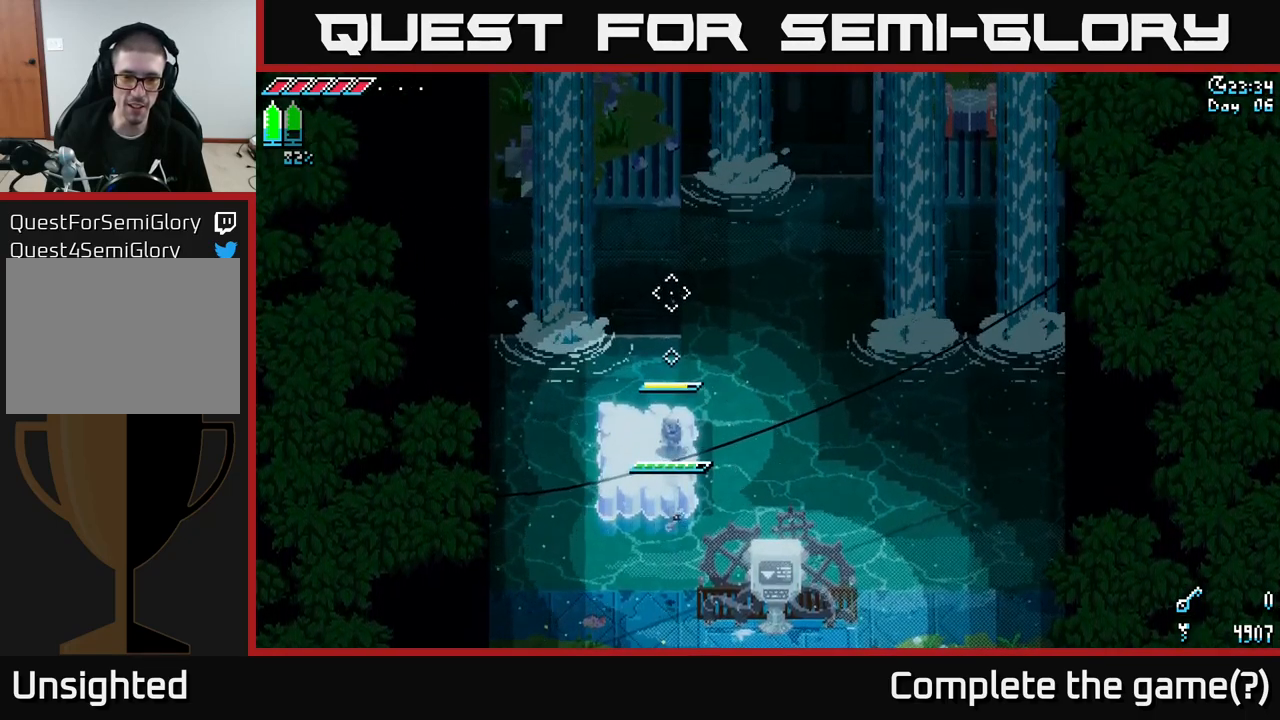
{"buttons": [], "left_stick": "center", "right_stick": "up-right", "events": [[83, "right_stick", "right"], [100, "left_stick", "center"], [167, "right_stick", "up-right"], [400, "L2", "down"], [450, "L2", "up"]]}
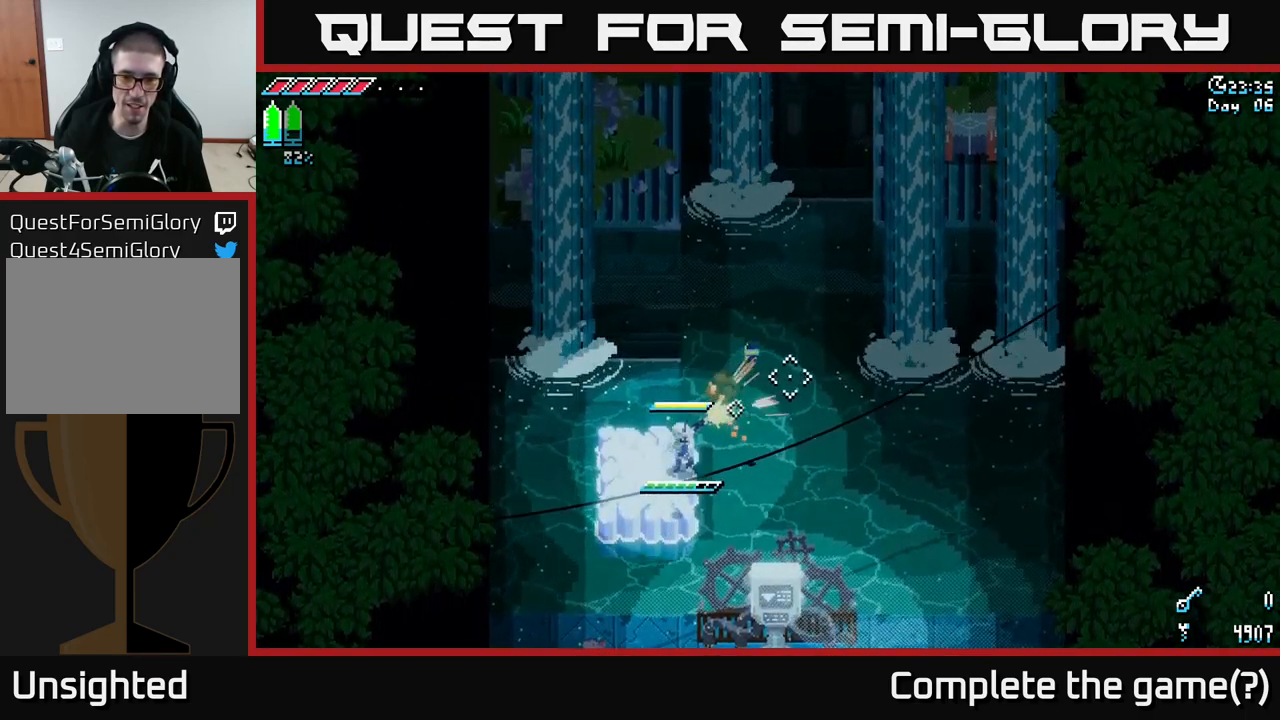
{"buttons": [], "left_stick": "right", "right_stick": "center", "events": [[317, "right_stick", "center"], [483, "left_stick", "right"]]}
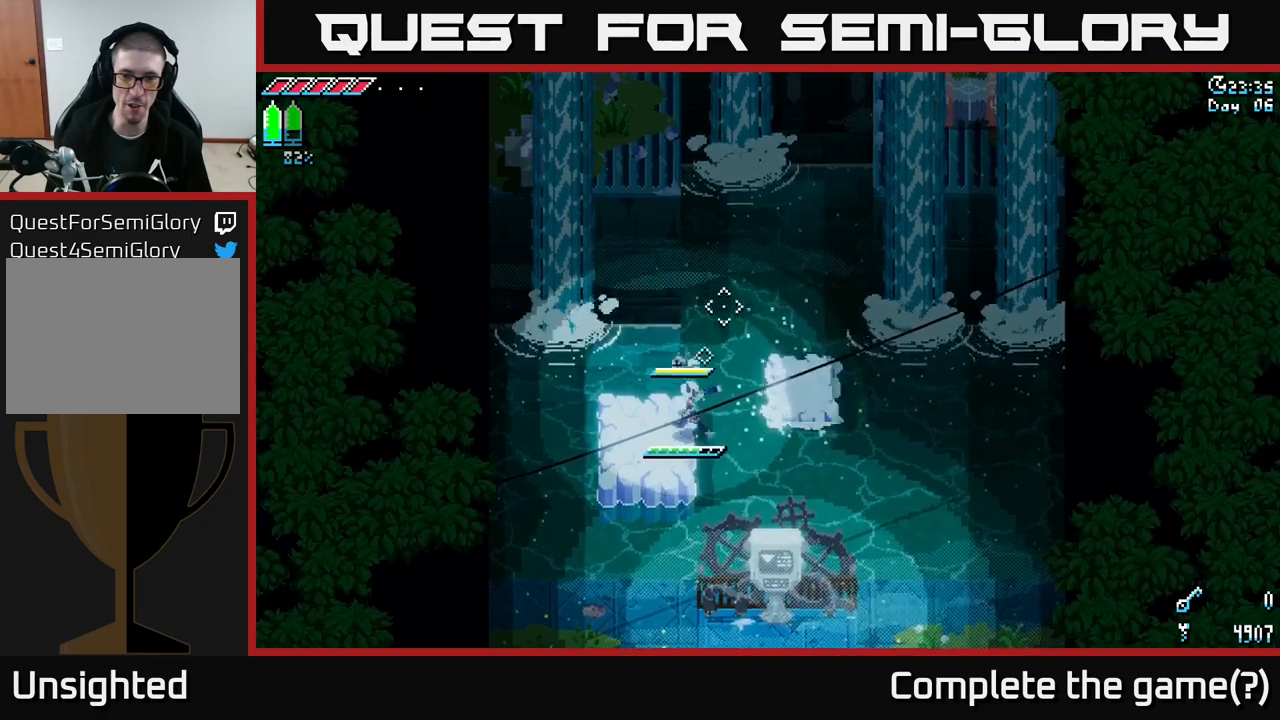
{"buttons": [], "left_stick": "center", "right_stick": "up", "events": [[67, "left_stick", "up-right"], [100, "A", "down"], [283, "A", "up"], [417, "left_stick", "center"], [450, "right_stick", "up"]]}
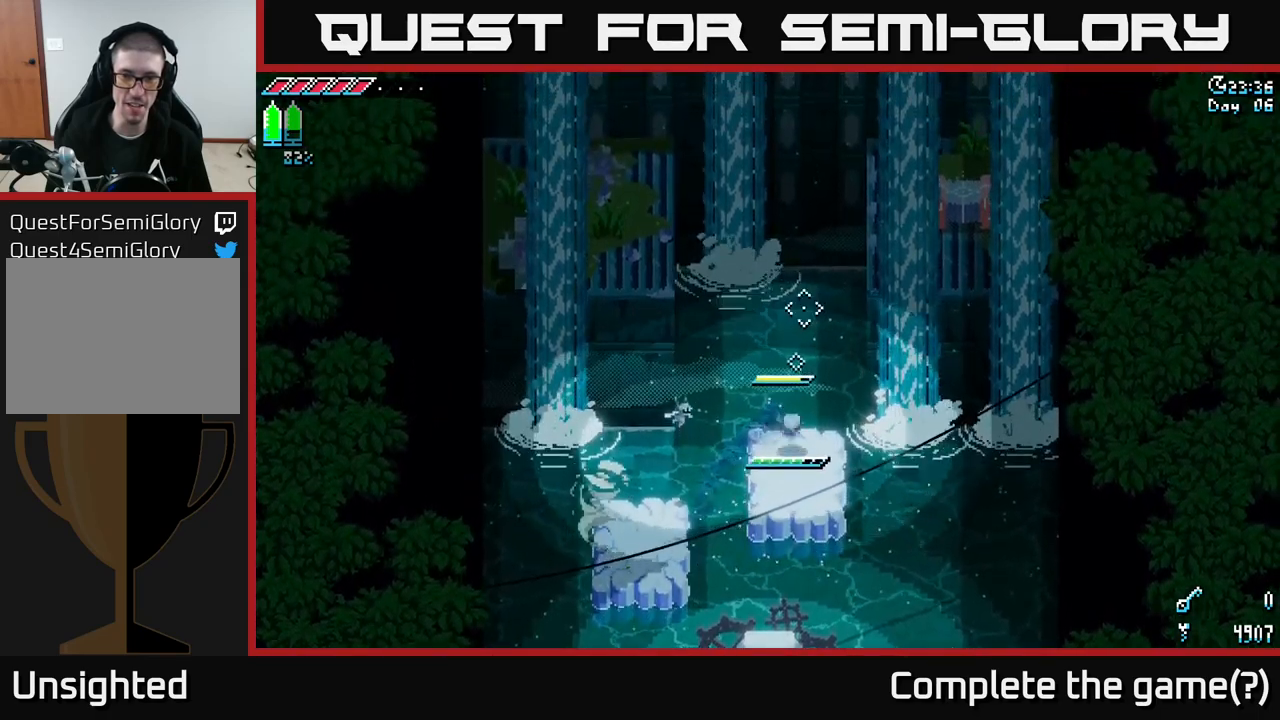
{"buttons": ["L2"], "left_stick": "center", "right_stick": "up-left", "events": [[17, "right_stick", "up-left"], [450, "L2", "down"]]}
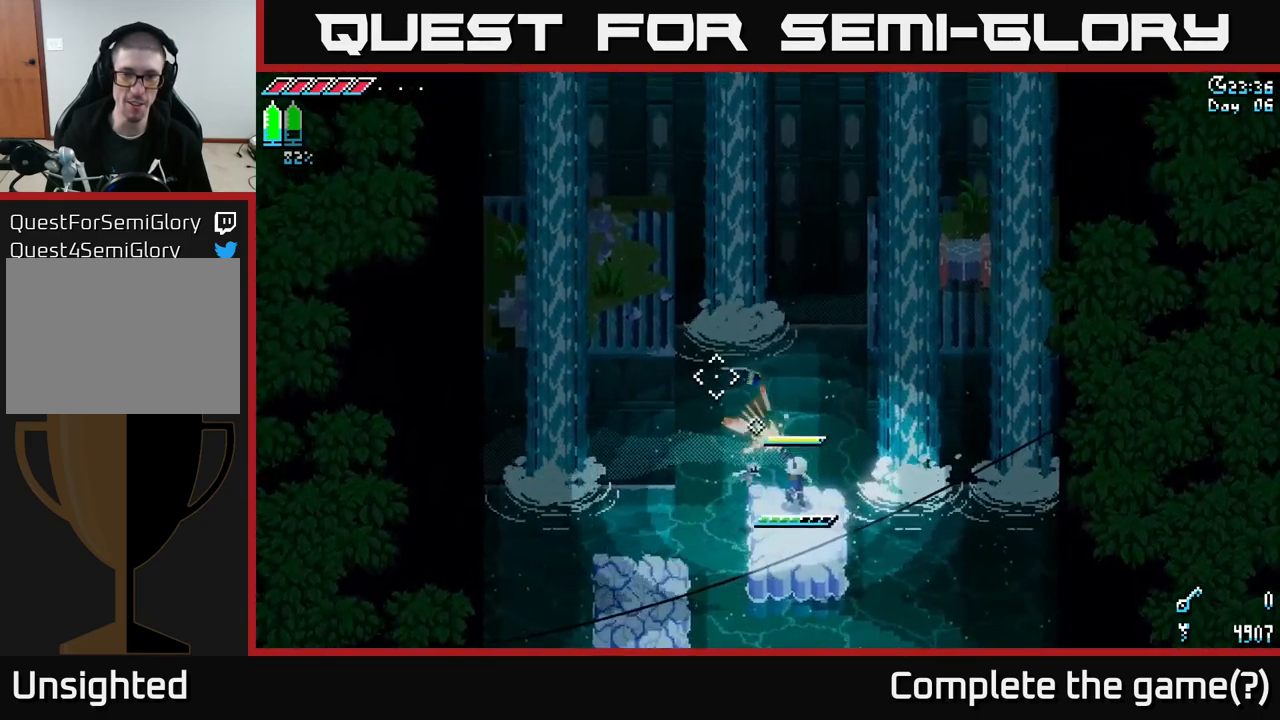
{"buttons": [], "left_stick": "center", "right_stick": "center", "events": [[67, "L2", "up"], [417, "right_stick", "center"]]}
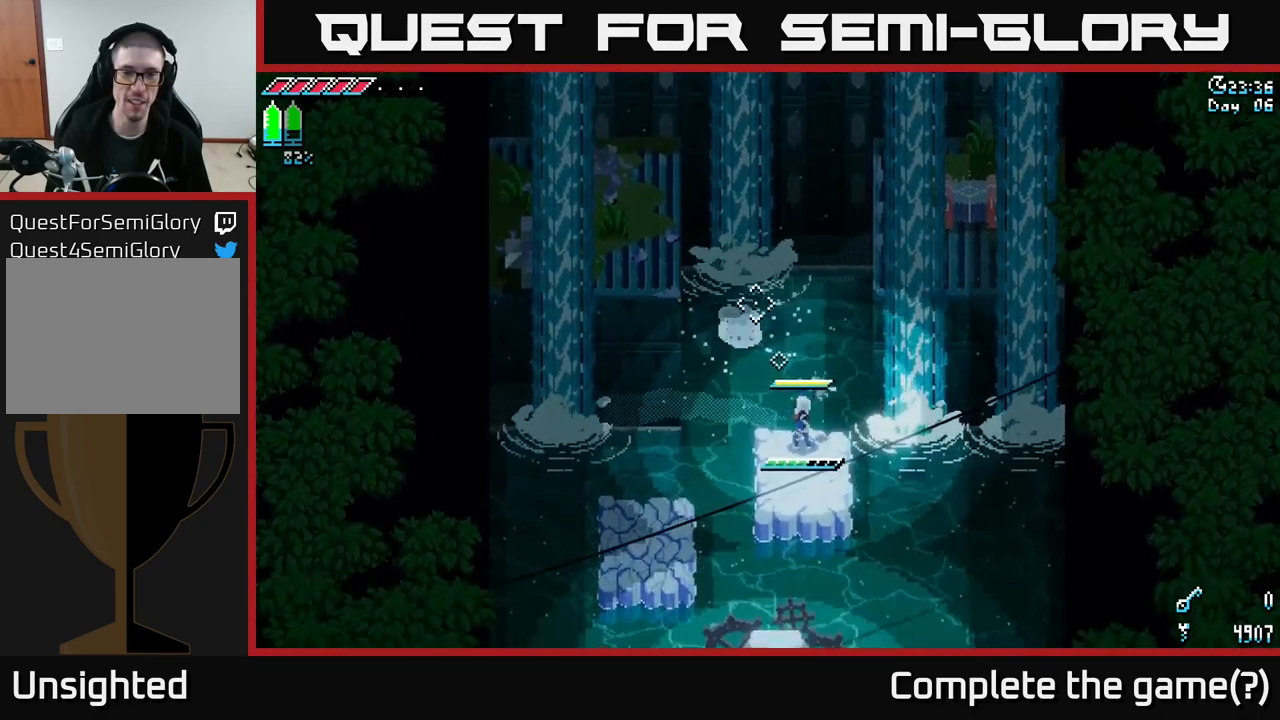
{"buttons": [], "left_stick": "up-left", "right_stick": "center", "events": [[167, "left_stick", "up-left"], [283, "A", "down"], [483, "A", "up"]]}
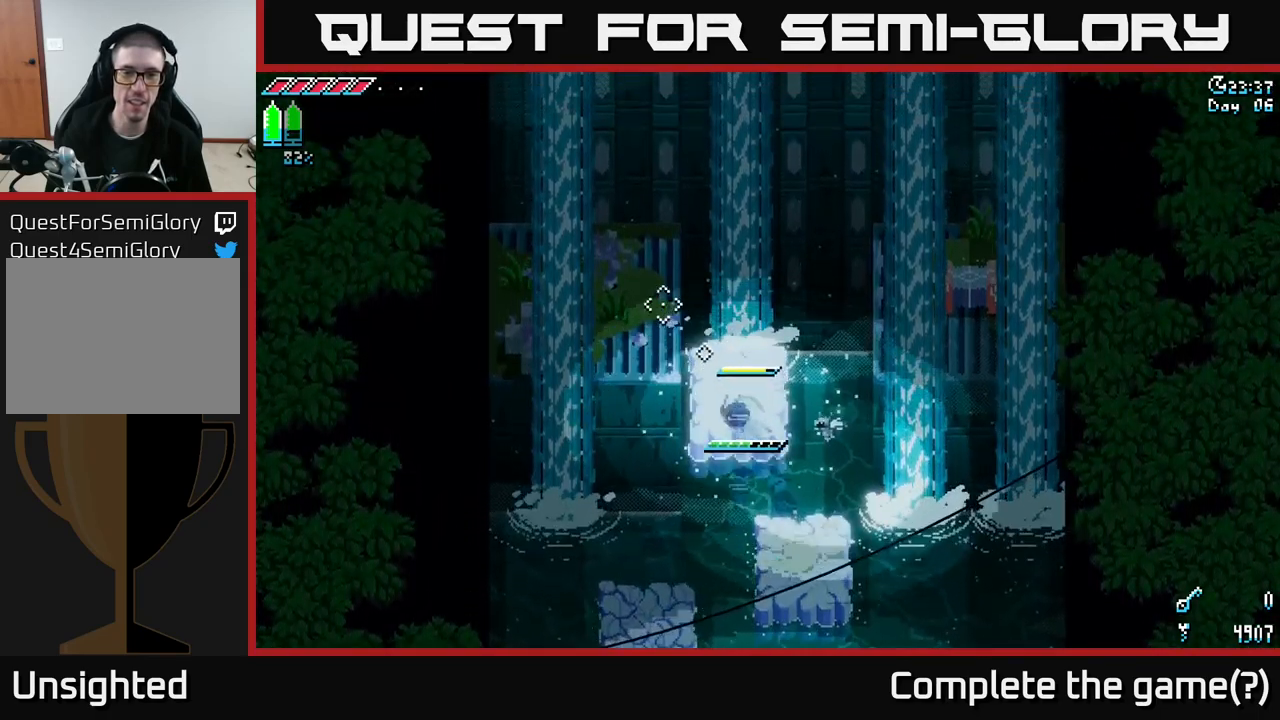
{"buttons": ["X"], "left_stick": "up", "right_stick": "center", "events": [[67, "left_stick", "up"], [250, "X", "down"]]}
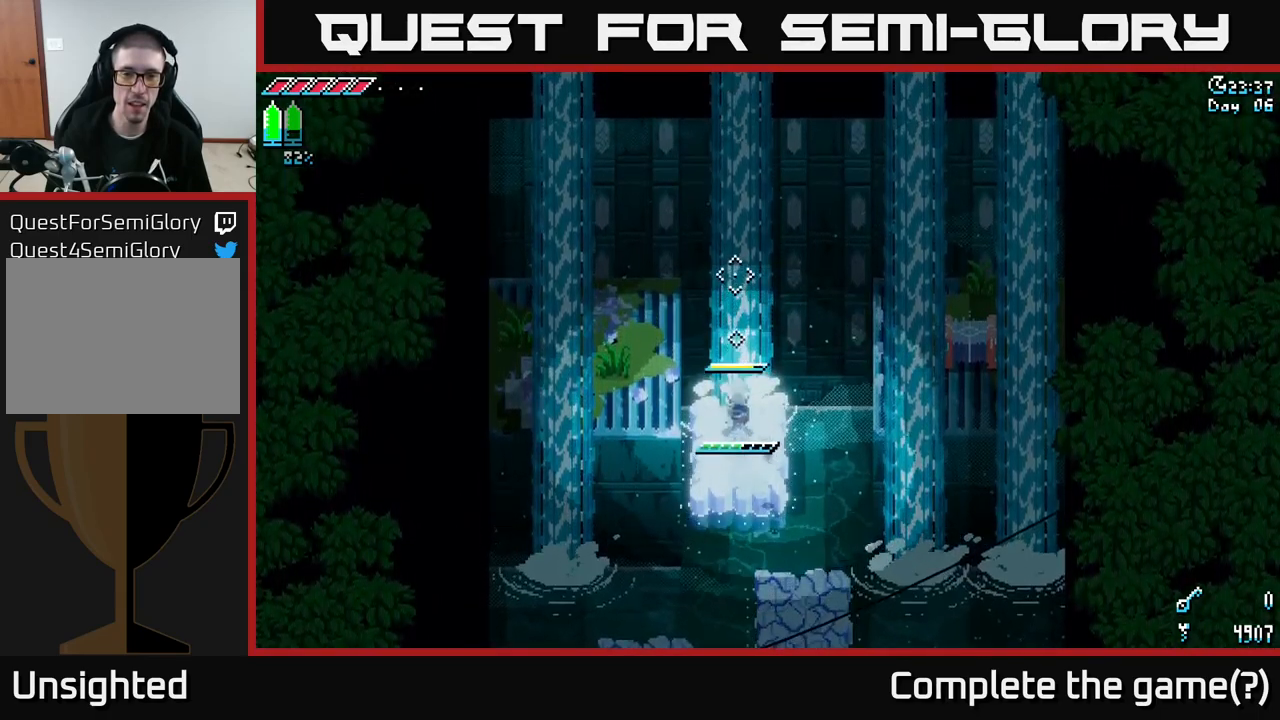
{"buttons": ["X"], "left_stick": "up", "right_stick": "center", "events": [[17, "A", "down"], [300, "A", "up"]]}
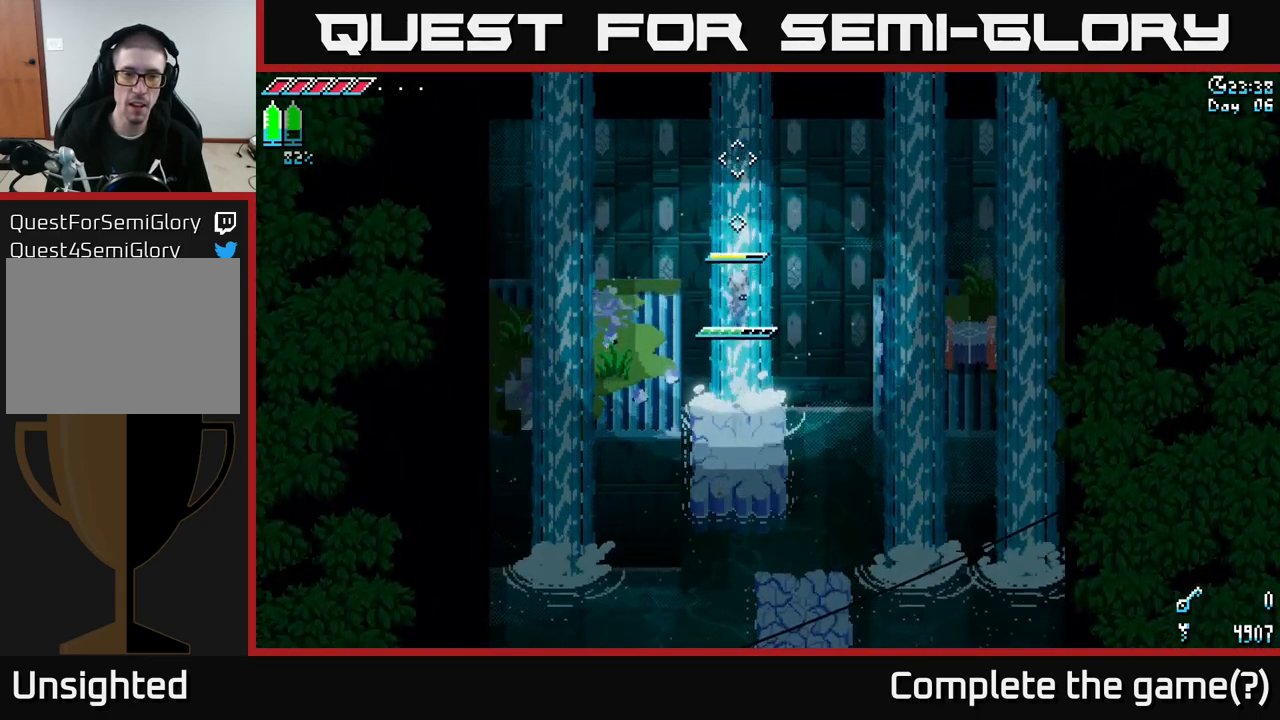
{"buttons": ["A", "X"], "left_stick": "left", "right_stick": "center", "events": [[183, "A", "down"], [367, "left_stick", "left"], [417, "A", "up"], [483, "A", "down"]]}
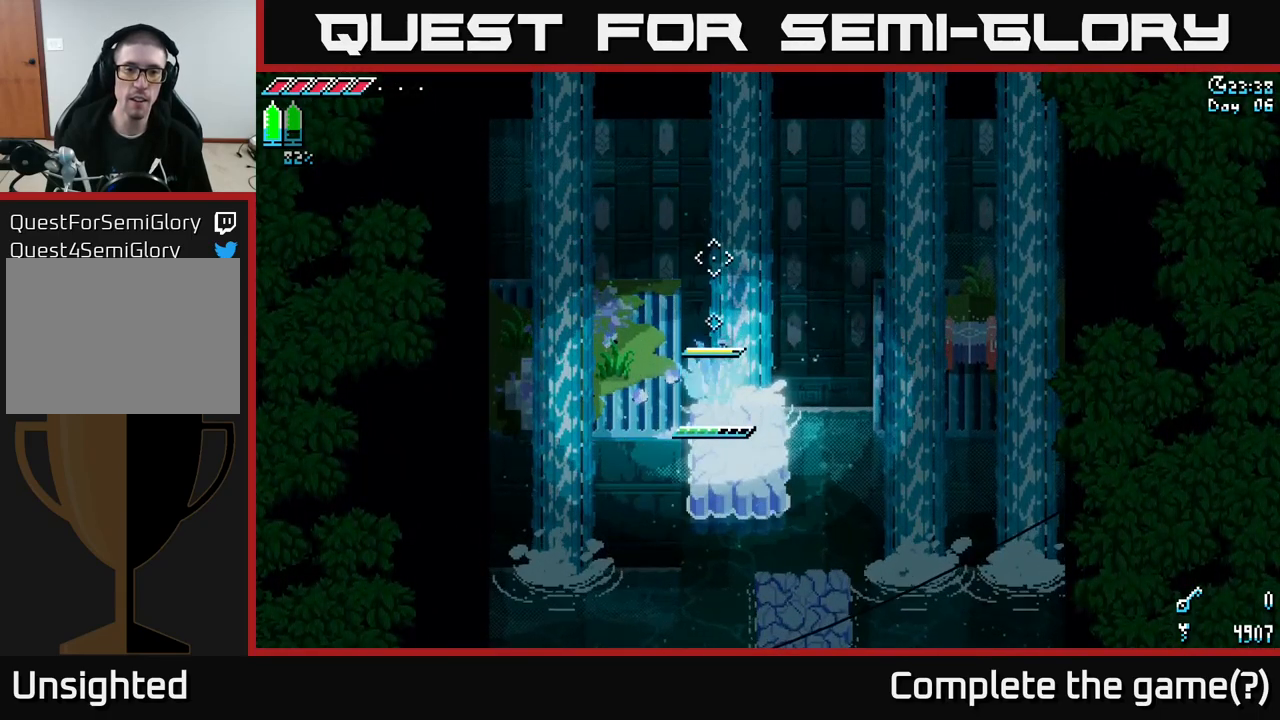
{"buttons": [], "left_stick": "center", "right_stick": "center", "events": [[100, "left_stick", "center"], [117, "A", "up"], [283, "left_stick", "down"], [450, "X", "up"], [500, "left_stick", "center"]]}
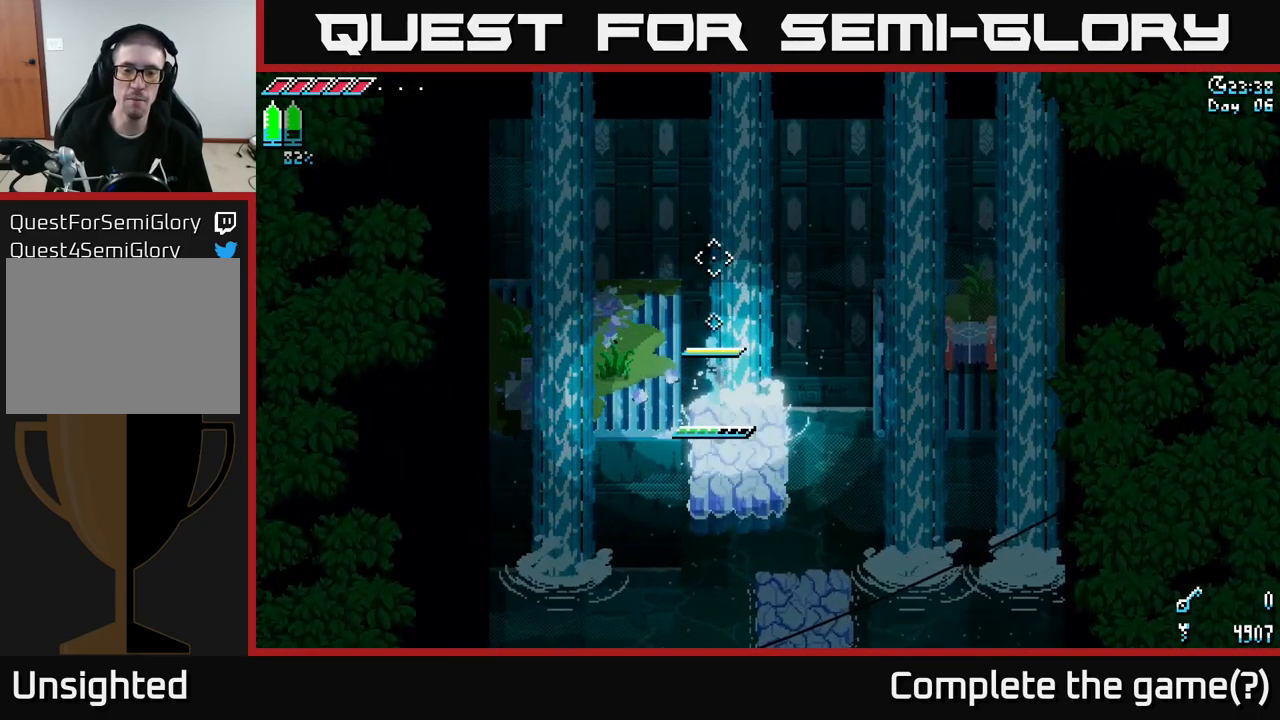
{"buttons": [], "left_stick": "center", "right_stick": "center", "events": []}
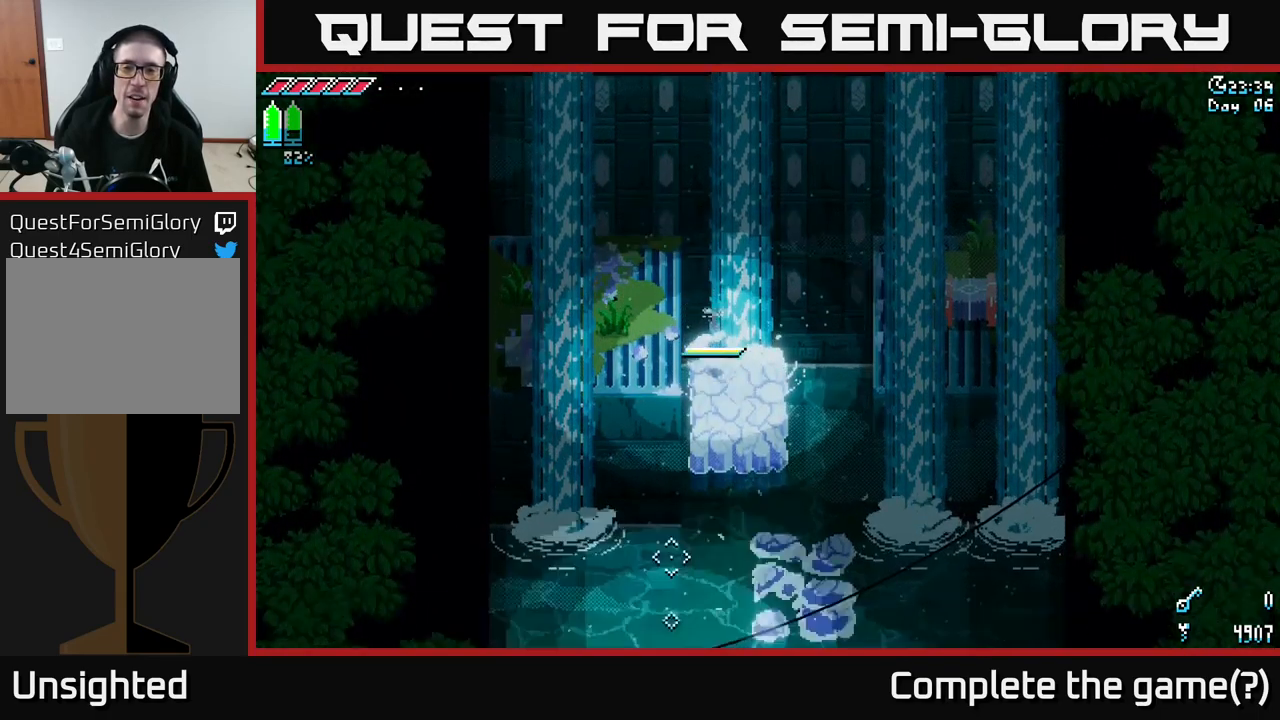
{"buttons": [], "left_stick": "center", "right_stick": "center", "events": []}
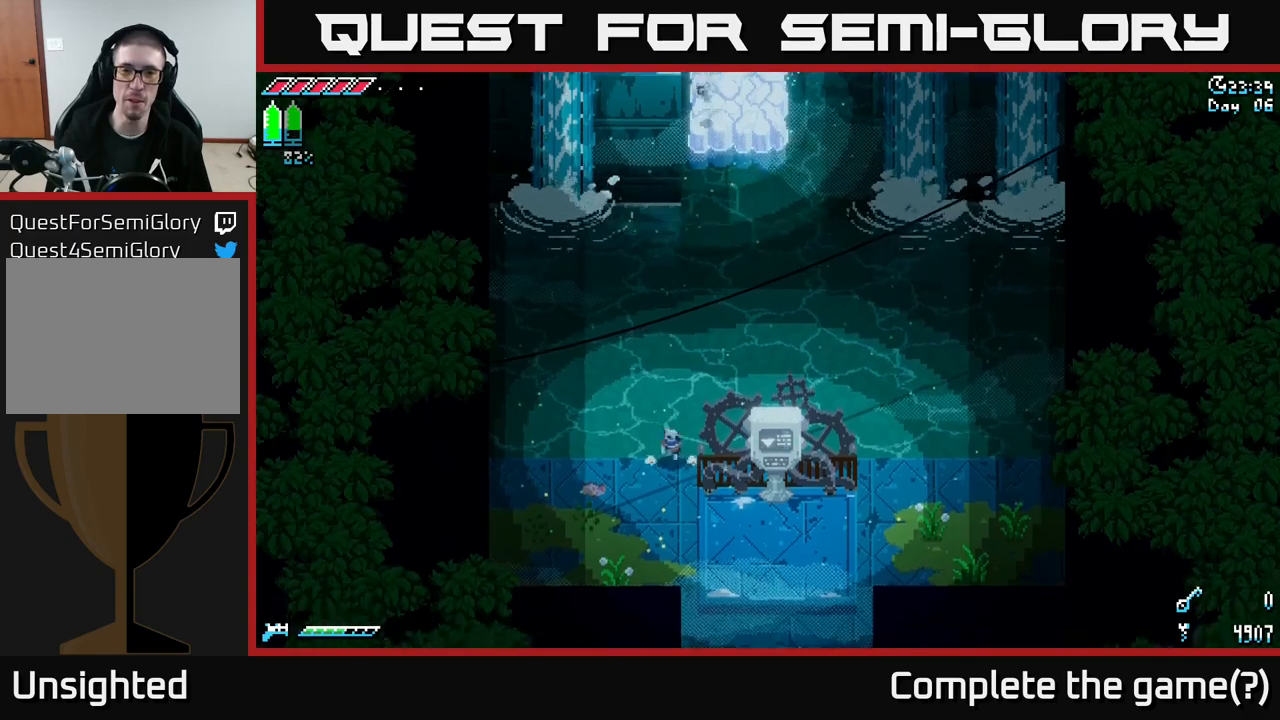
{"buttons": [], "left_stick": "center", "right_stick": "up-right", "events": [[200, "left_stick", "down"], [384, "left_stick", "center"], [434, "right_stick", "up-right"]]}
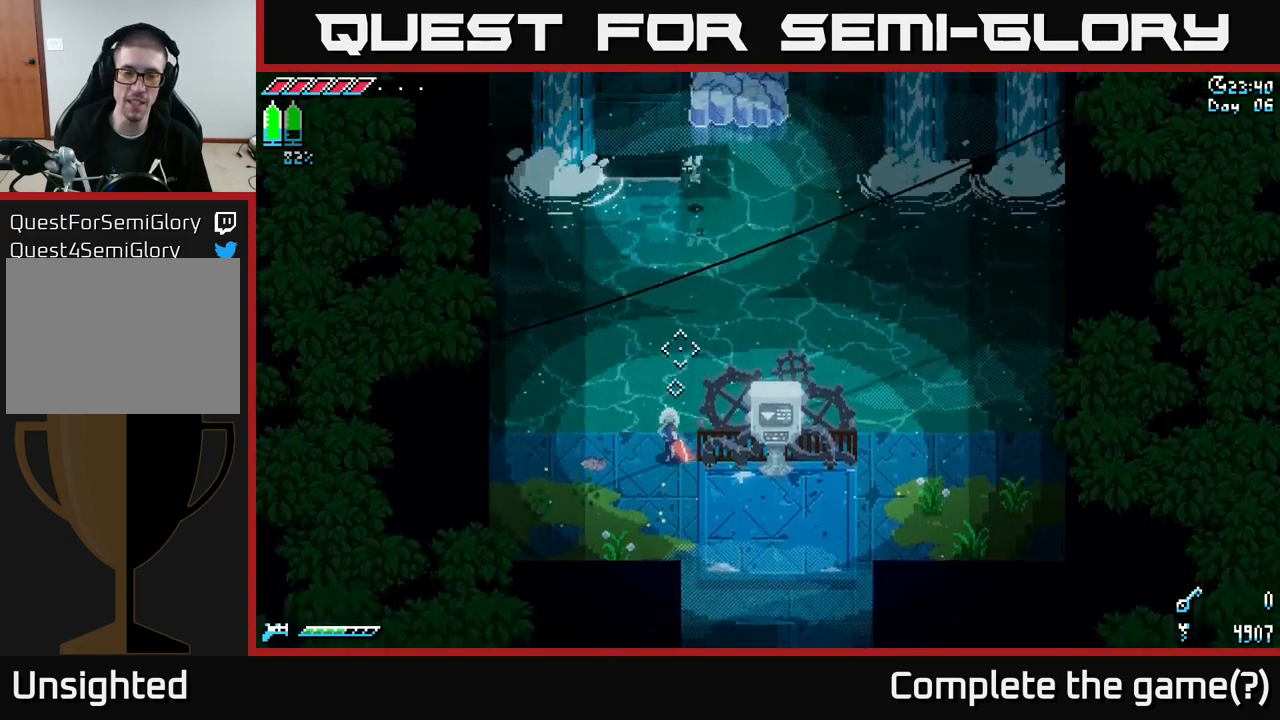
{"buttons": [], "left_stick": "center", "right_stick": "up-right", "events": [[67, "left_stick", "left"], [284, "left_stick", "center"]]}
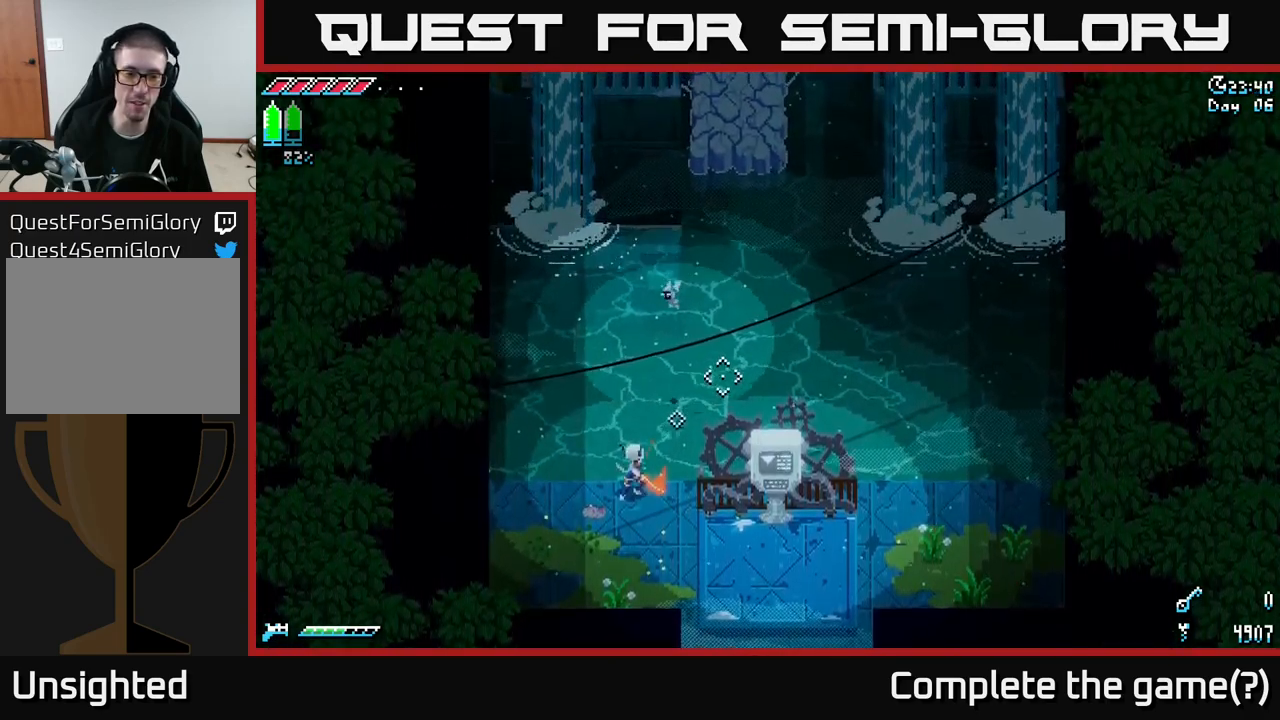
{"buttons": [], "left_stick": "center", "right_stick": "up-right", "events": [[84, "L1", "down"], [184, "L1", "up"]]}
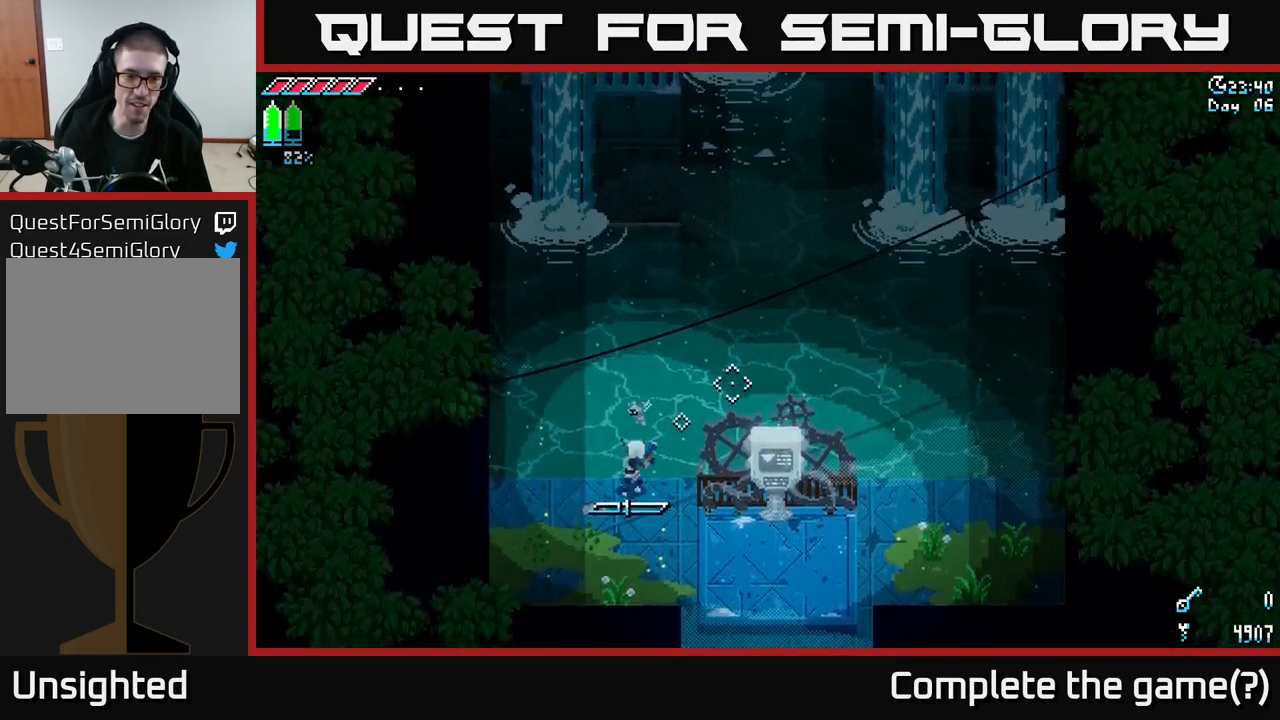
{"buttons": [], "left_stick": "center", "right_stick": "up-right", "events": [[67, "L1", "down"], [150, "L1", "up"]]}
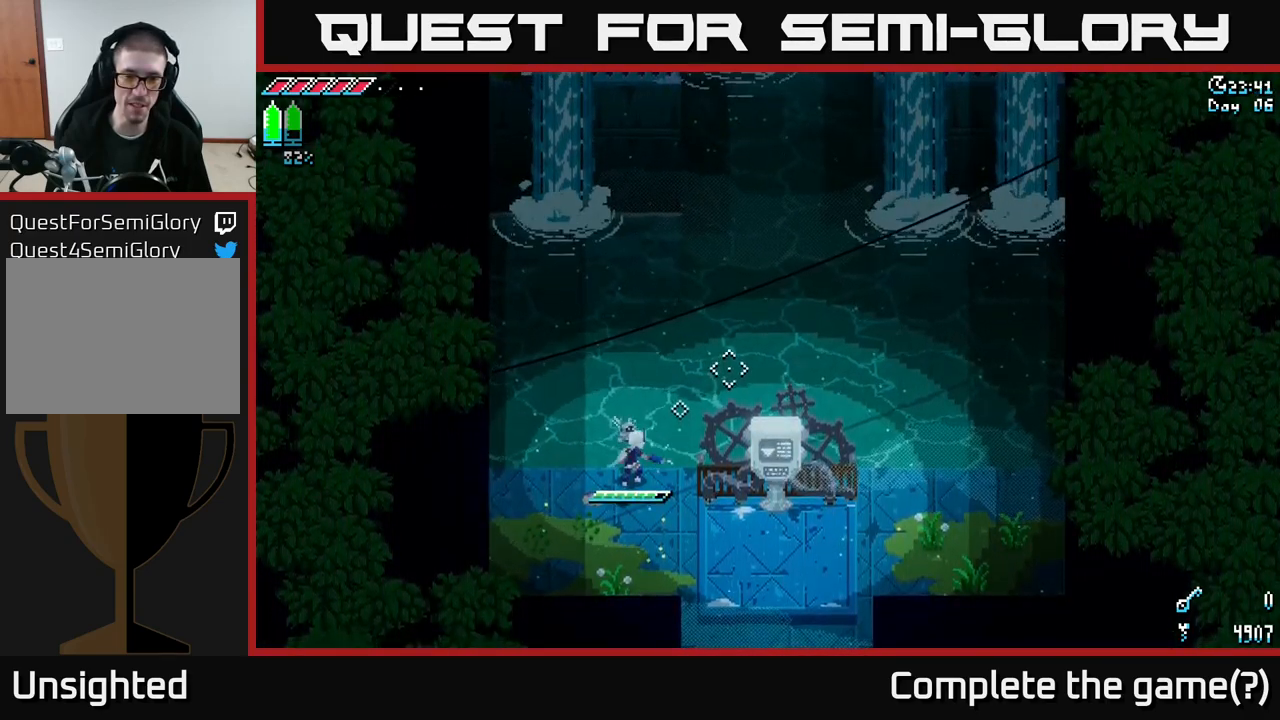
{"buttons": [], "left_stick": "center", "right_stick": "up-right", "events": [[334, "L2", "down"], [384, "L2", "up"]]}
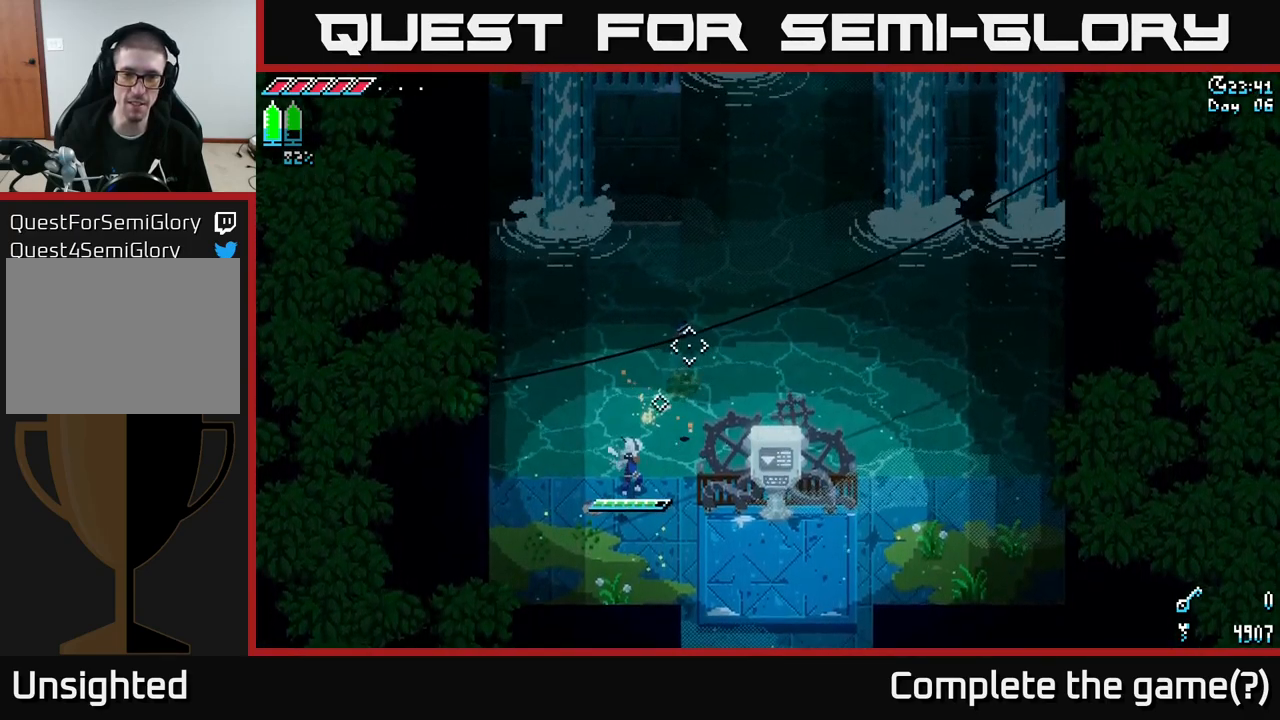
{"buttons": ["A"], "left_stick": "up-right", "right_stick": "center", "events": [[350, "right_stick", "center"], [400, "left_stick", "up-right"], [484, "A", "down"]]}
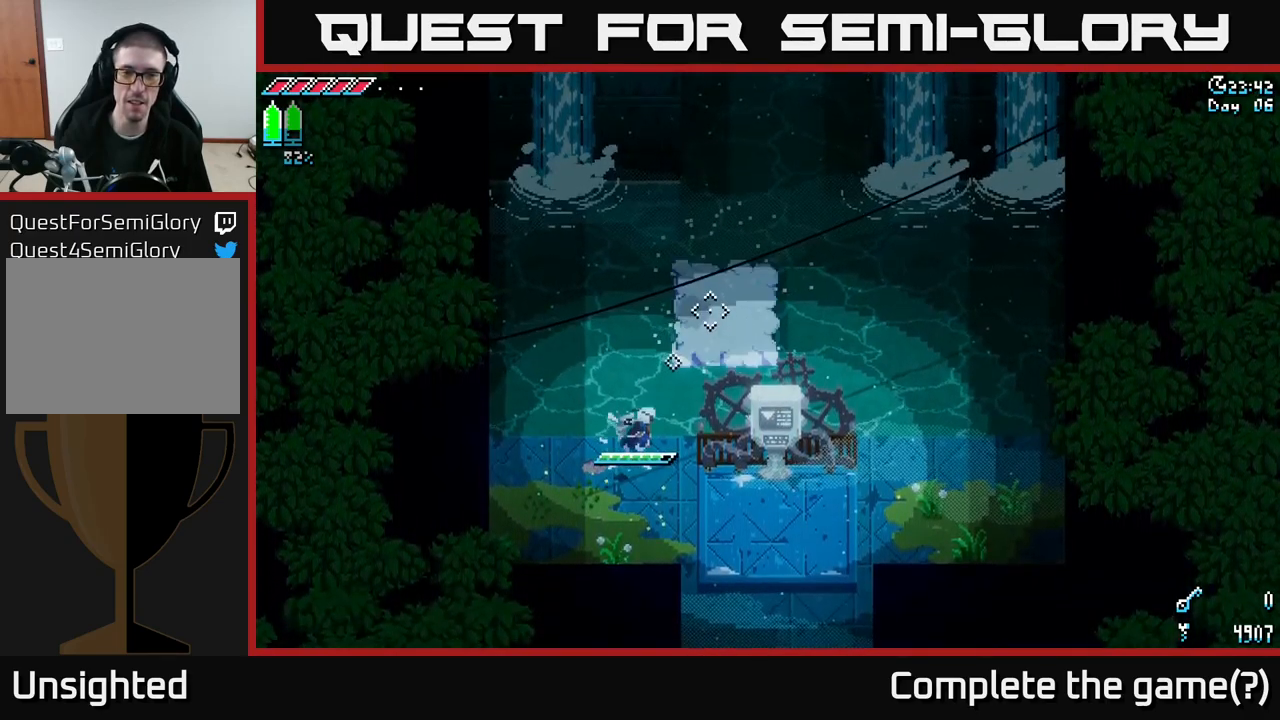
{"buttons": [], "left_stick": "up-right", "right_stick": "center", "events": [[250, "A", "up"]]}
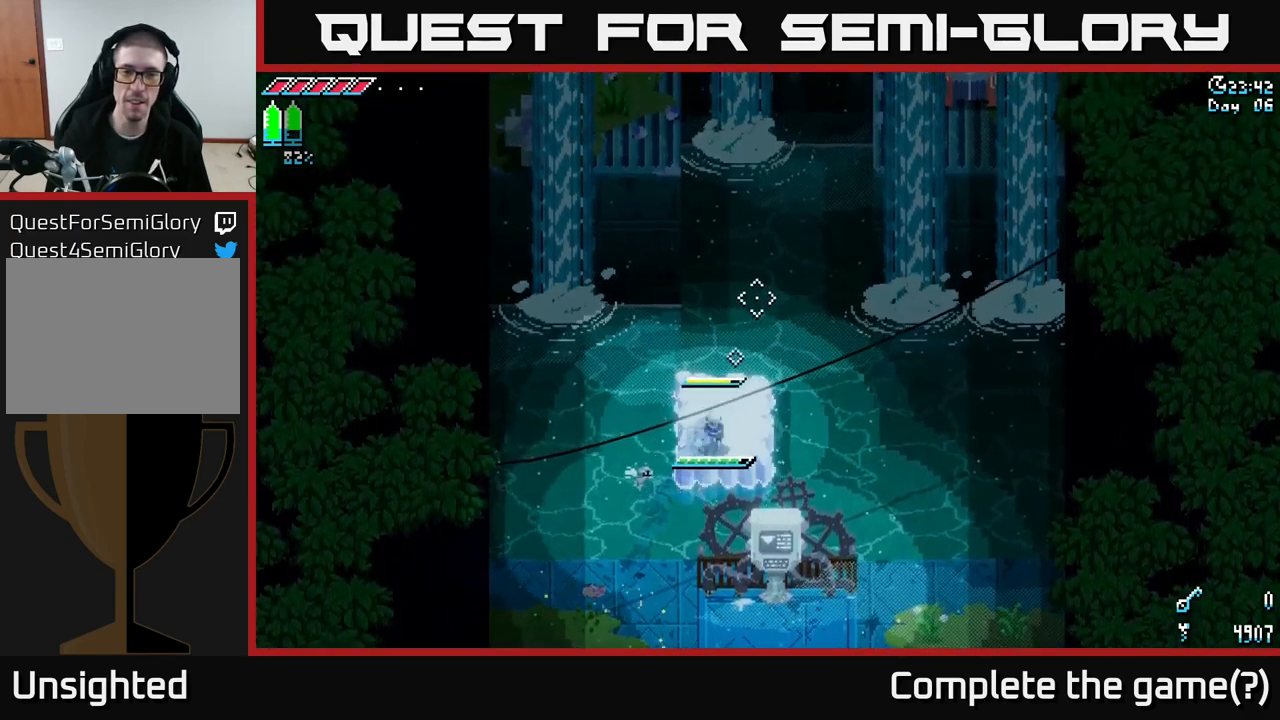
{"buttons": [], "left_stick": "center", "right_stick": "up-right", "events": [[17, "right_stick", "up-right"], [417, "L2", "down"], [417, "left_stick", "center"], [484, "L2", "up"]]}
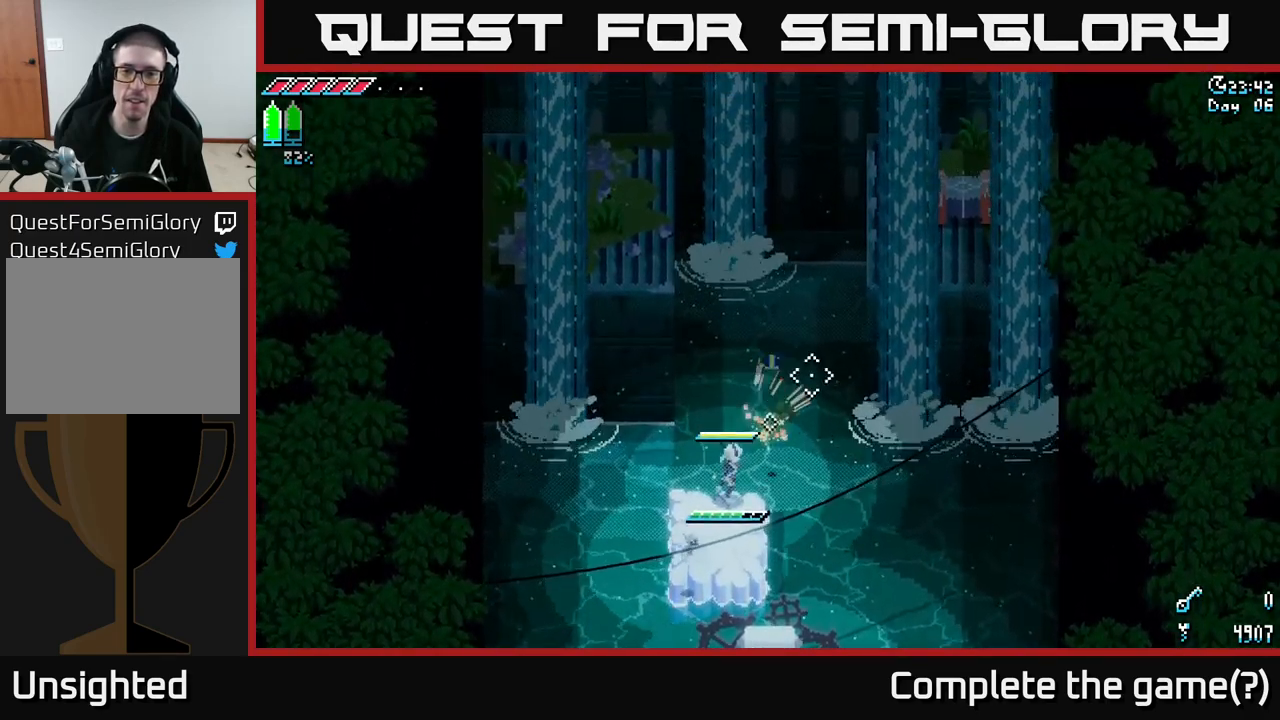
{"buttons": [], "left_stick": "up-right", "right_stick": "center", "events": [[450, "right_stick", "center"], [500, "left_stick", "up-right"]]}
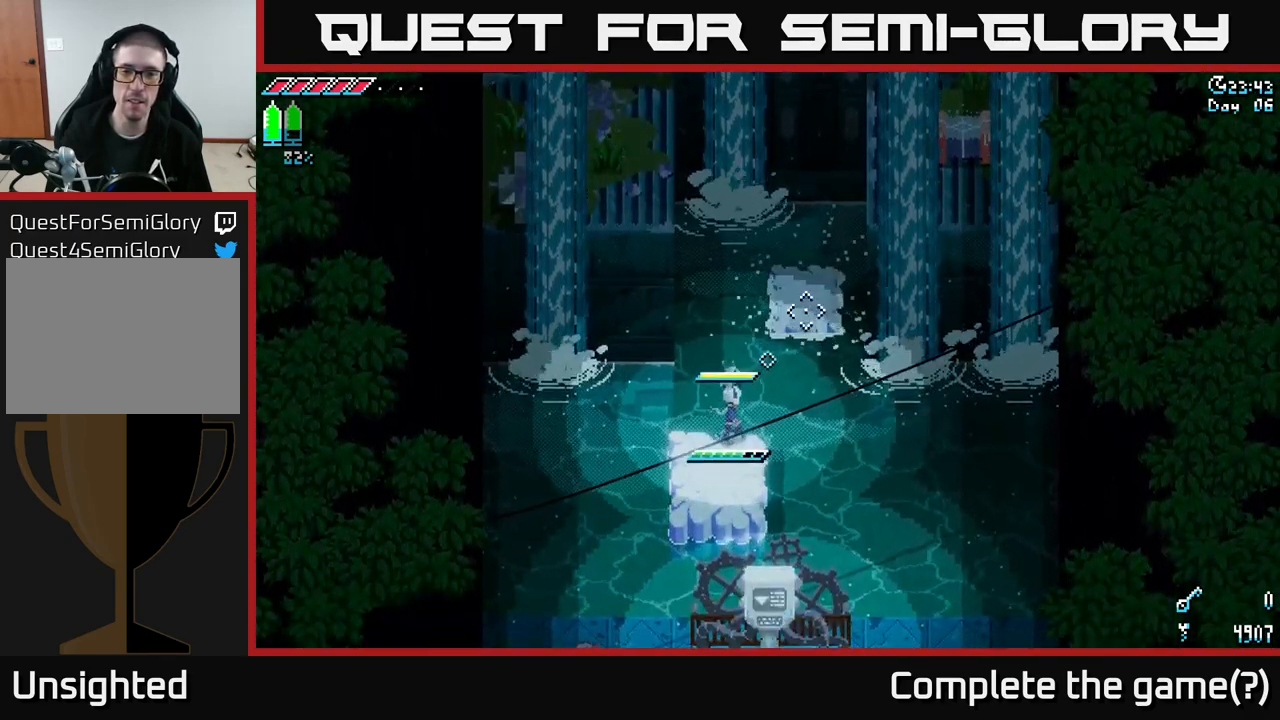
{"buttons": [], "left_stick": "up-right", "right_stick": "up-right", "events": [[67, "A", "down"], [284, "A", "up"], [484, "right_stick", "up-right"]]}
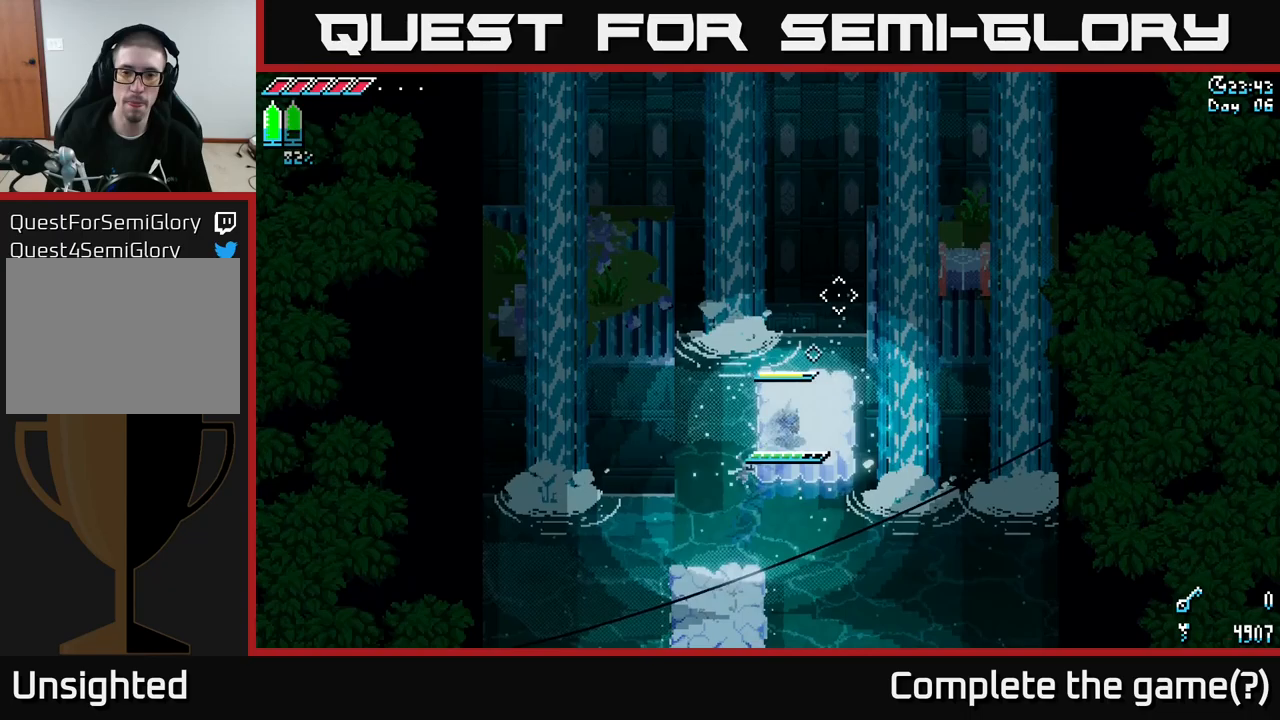
{"buttons": [], "left_stick": "center", "right_stick": "up-right", "events": [[67, "left_stick", "center"], [183, "L2", "down"], [283, "L2", "up"]]}
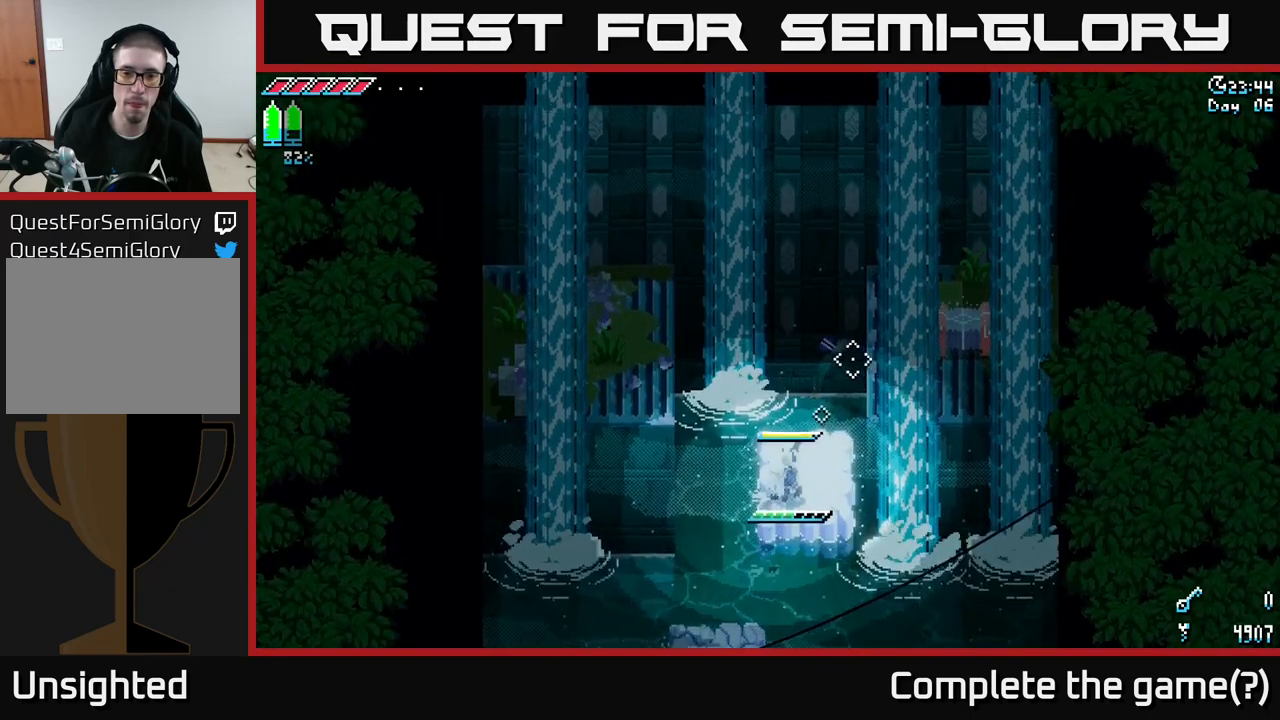
{"buttons": ["A"], "left_stick": "up-right", "right_stick": "center", "events": [[167, "right_stick", "center"], [400, "left_stick", "up-right"], [417, "A", "down"]]}
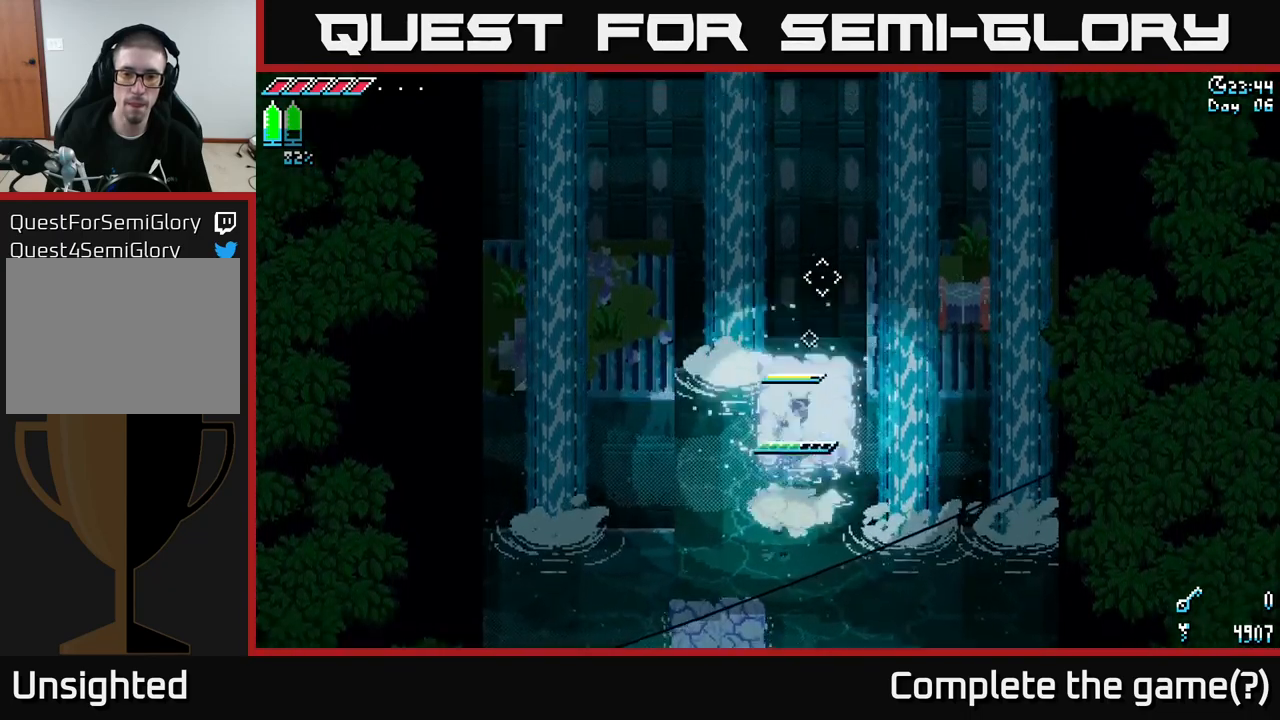
{"buttons": [], "left_stick": "center", "right_stick": "center", "events": [[83, "left_stick", "up"], [100, "A", "up"], [283, "left_stick", "center"]]}
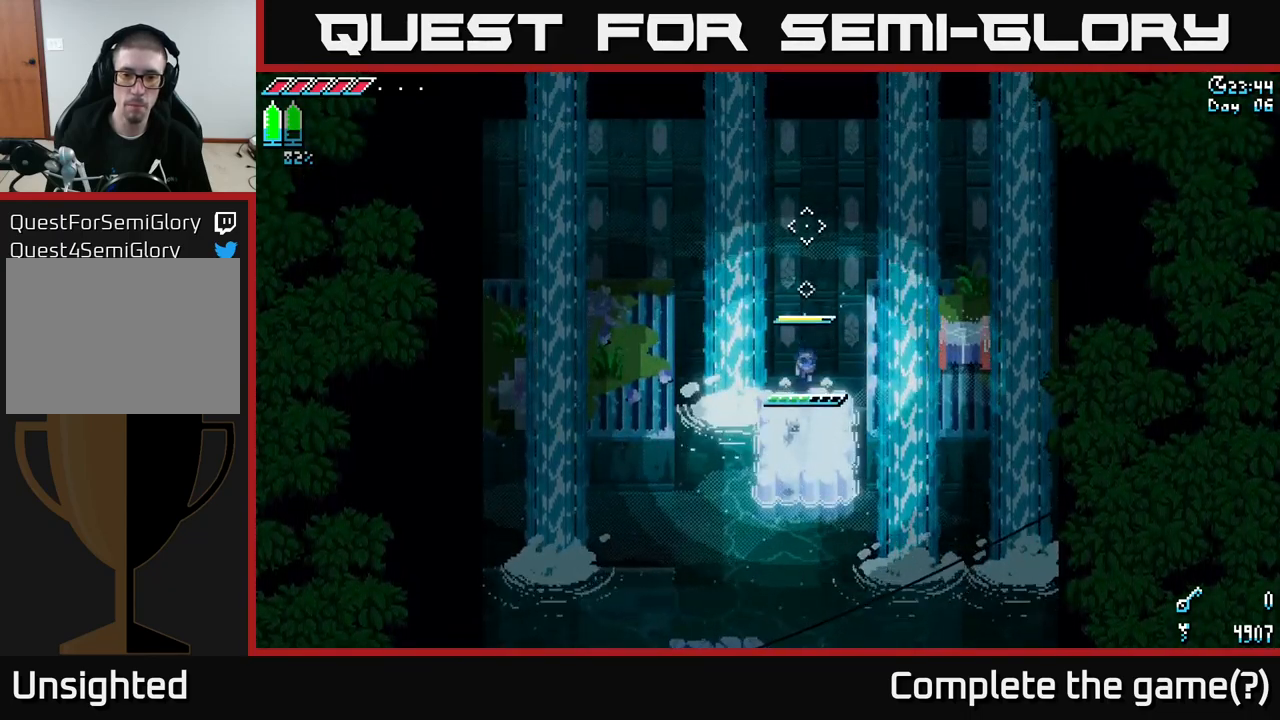
{"buttons": [], "left_stick": "center", "right_stick": "center", "events": [[83, "left_stick", "down-right"], [267, "left_stick", "center"]]}
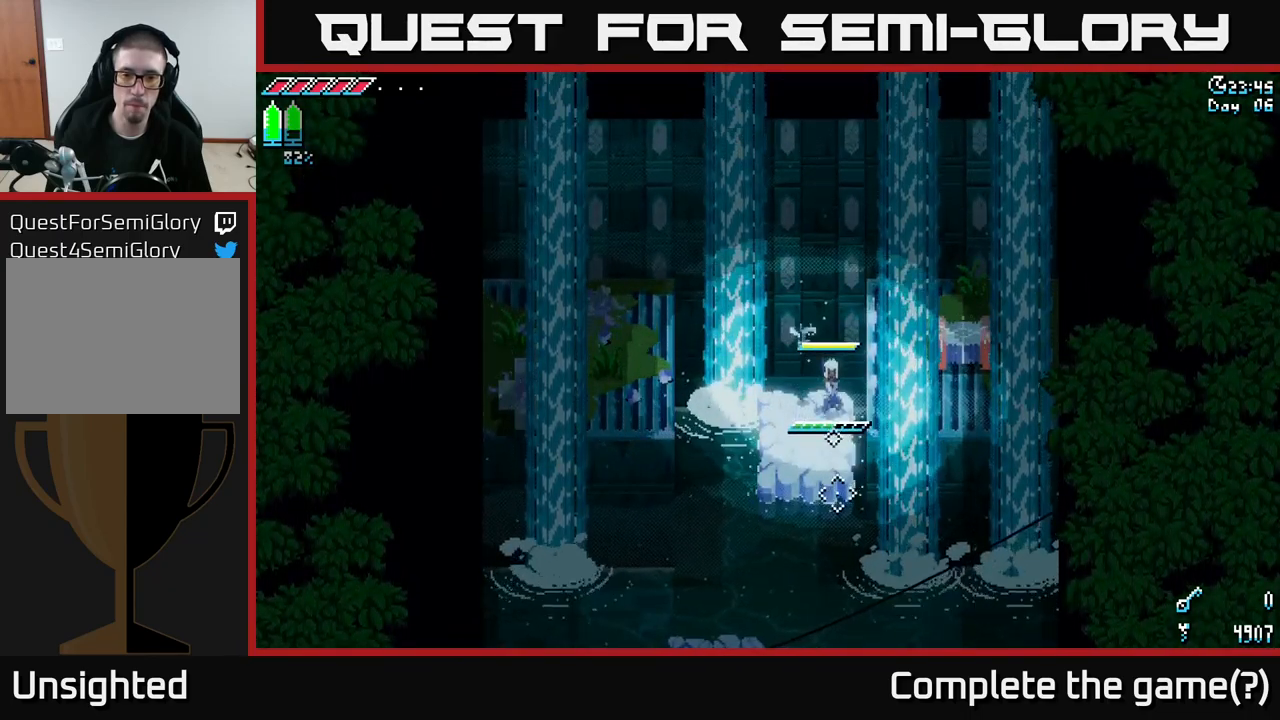
{"buttons": [], "left_stick": "center", "right_stick": "center", "events": [[183, "left_stick", "right"], [267, "left_stick", "center"]]}
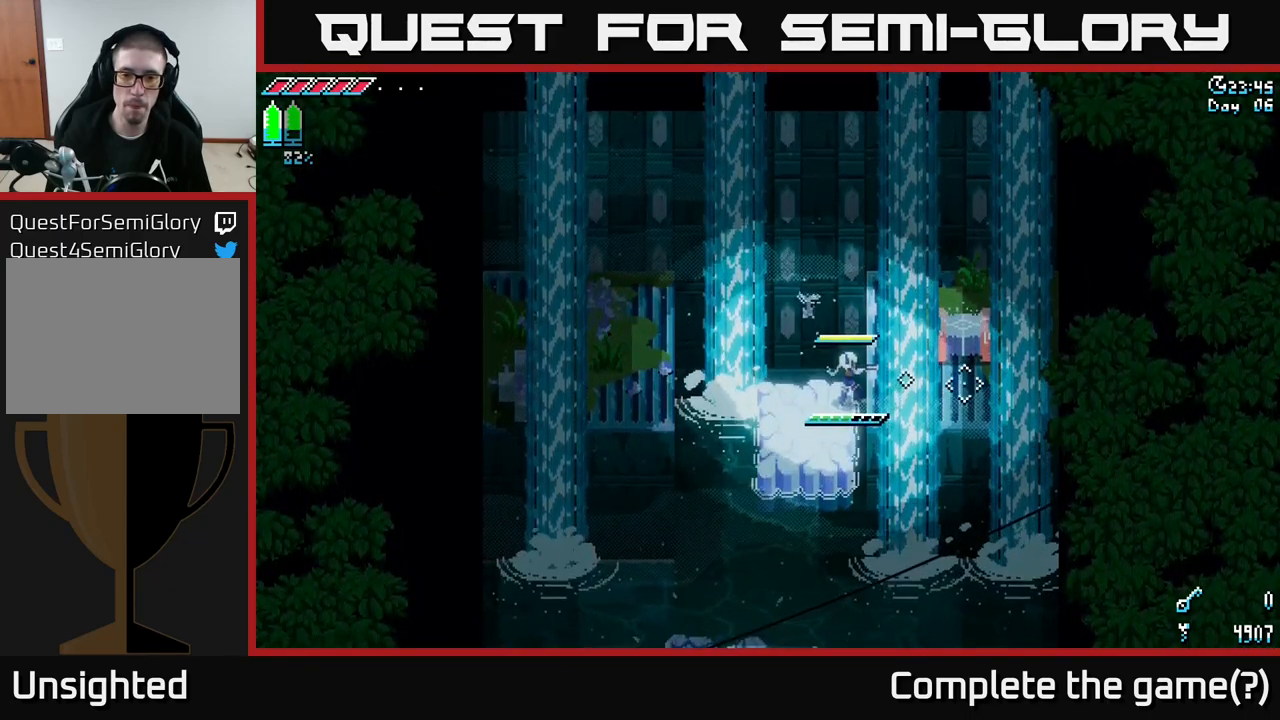
{"buttons": [], "left_stick": "up", "right_stick": "center", "events": [[50, "left_stick", "up"], [133, "A", "down"], [367, "A", "up"]]}